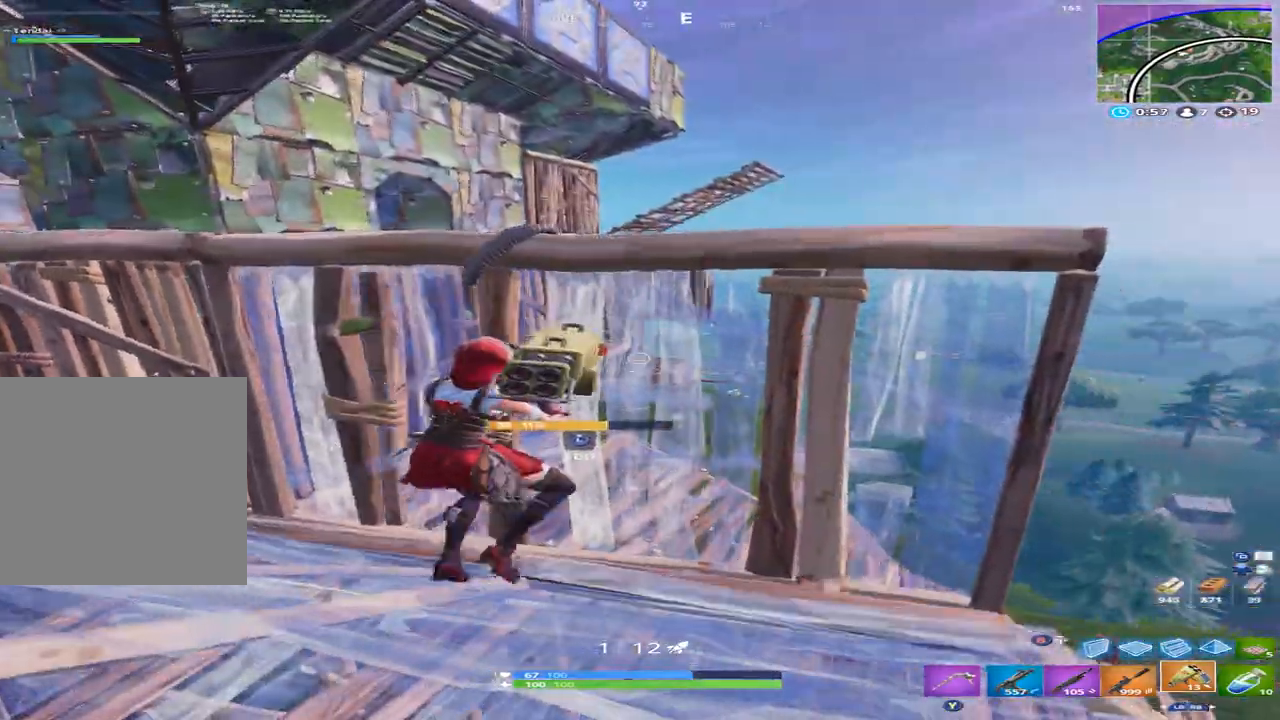
Gameplay with a controller (Xbox layout); each line is a JSON object with the inputs held at the frame after it. "events" lists button and stick changes between this image and that frame as [ms after this image, input, new state], when the widget could be followed in between.
{"buttons": [], "left_stick": "right", "right_stick": "center", "events": [[133, "left_stick", "right"], [133, "right_stick", "down-right"], [266, "left_stick", "down-right"], [366, "left_stick", "right"], [400, "right_stick", "center"]]}
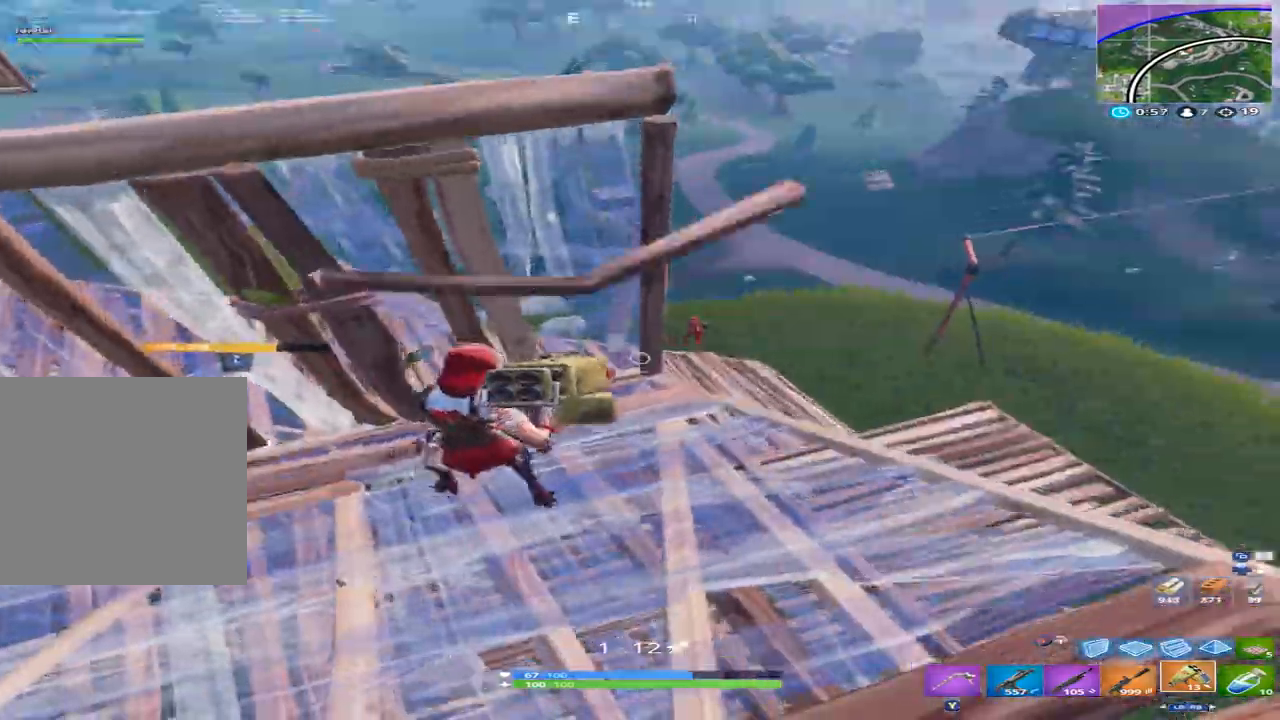
{"buttons": ["L1"], "left_stick": "left", "right_stick": "down-left", "events": [[266, "right_stick", "up-right"], [300, "left_stick", "left"], [333, "R2", "down"], [366, "right_stick", "center"], [433, "right_stick", "down-left"], [466, "R2", "up"], [500, "L1", "down"]]}
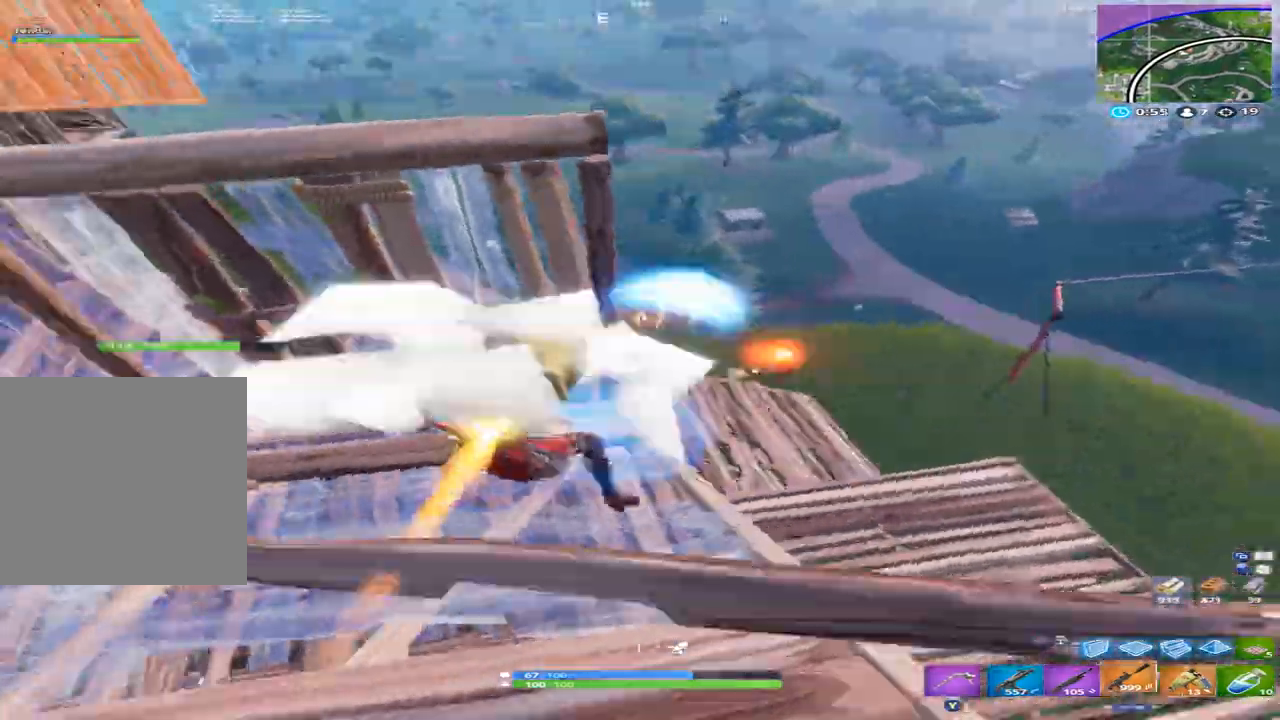
{"buttons": [], "left_stick": "right", "right_stick": "center", "events": [[33, "right_stick", "center"], [100, "L1", "up"], [100, "right_stick", "right"], [266, "left_stick", "up"], [366, "left_stick", "right"], [466, "right_stick", "center"]]}
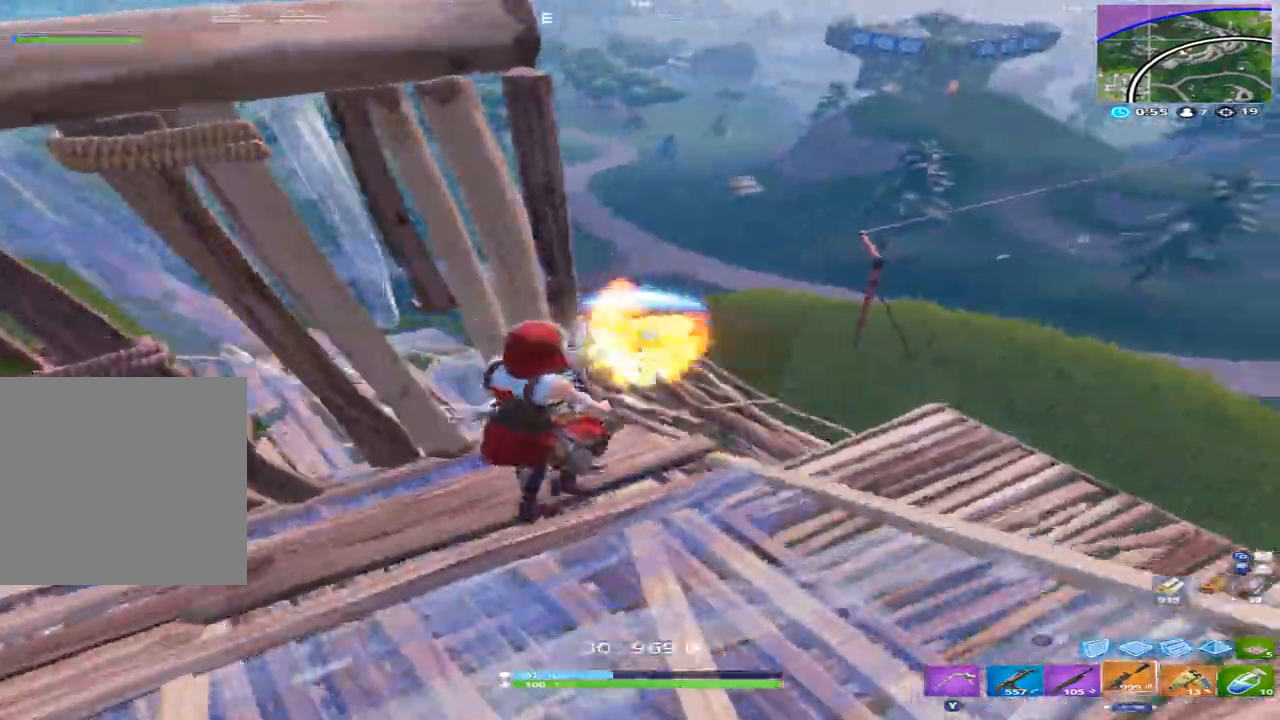
{"buttons": ["L2", "R2"], "left_stick": "right", "right_stick": "up-left", "events": [[133, "L2", "down"], [200, "R2", "down"], [200, "right_stick", "up"], [333, "right_stick", "left"], [466, "right_stick", "up-left"]]}
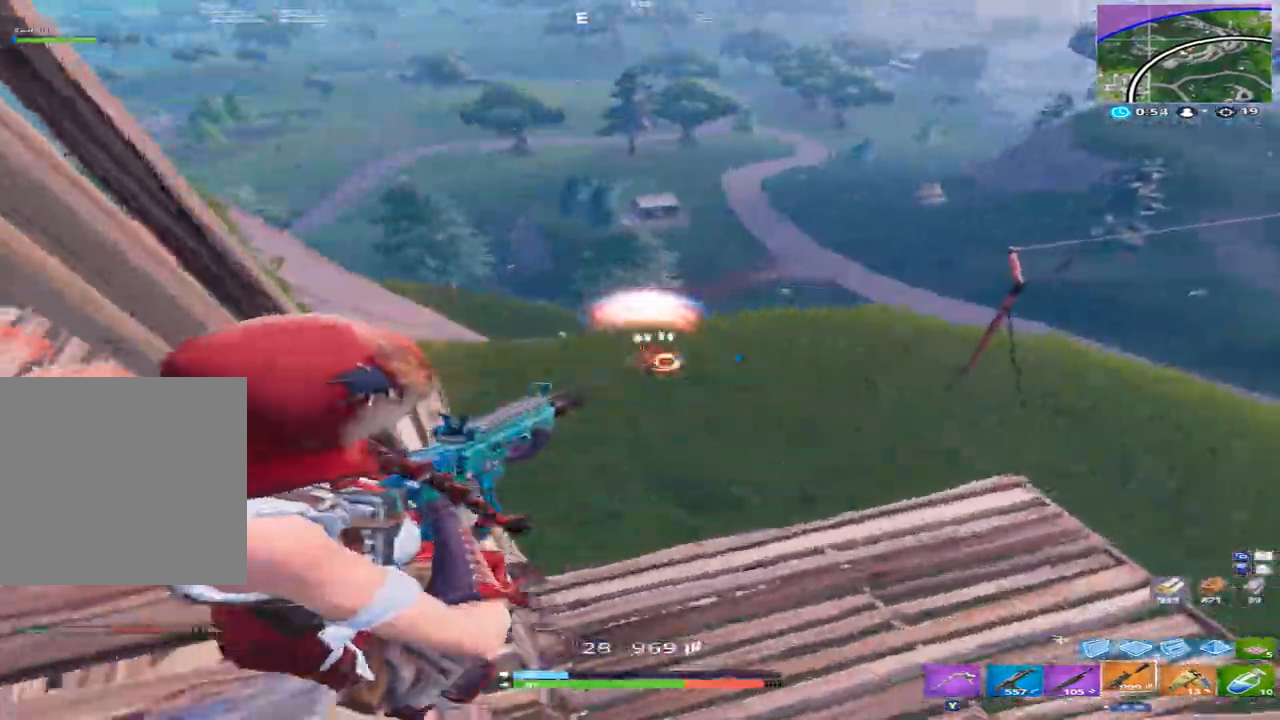
{"buttons": ["B"], "left_stick": "down", "right_stick": "up-right", "events": [[200, "left_stick", "up-right"], [266, "L2", "up"], [300, "R2", "up"], [300, "left_stick", "up"], [300, "right_stick", "left"], [433, "left_stick", "down"], [466, "B", "down"], [466, "right_stick", "up-right"]]}
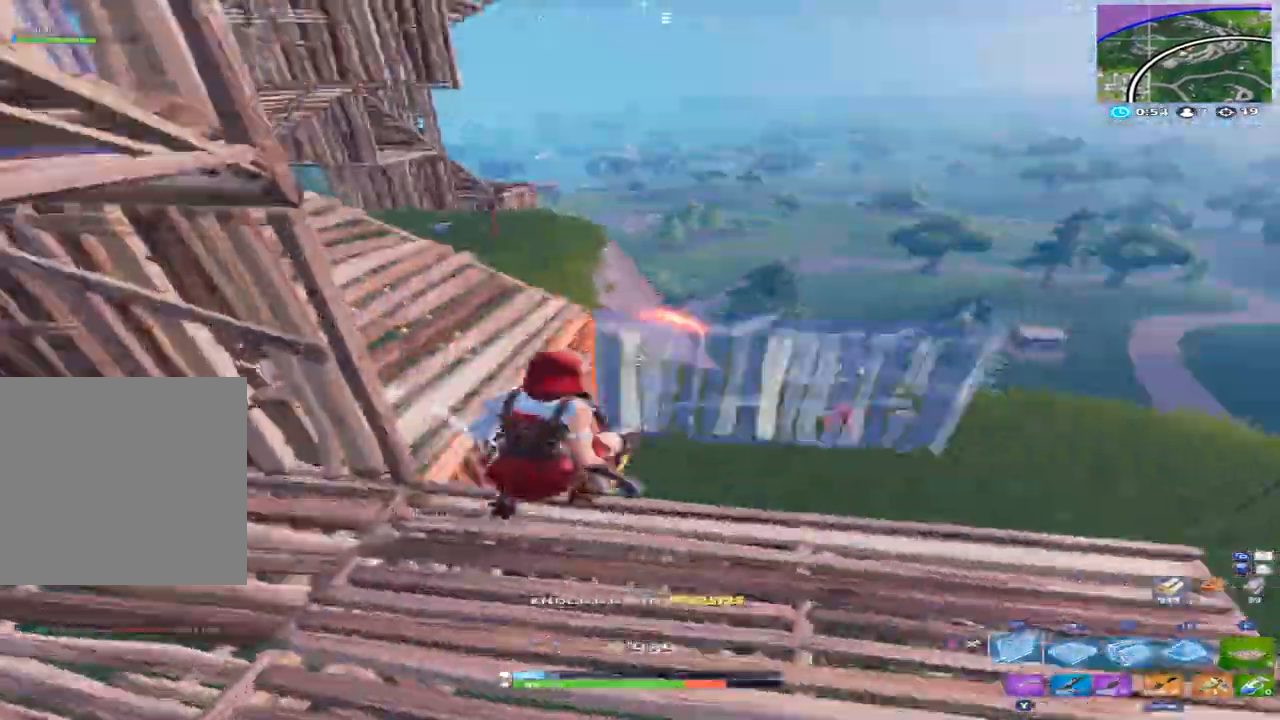
{"buttons": ["R2"], "left_stick": "up-right", "right_stick": "down-right", "events": [[33, "B", "up"], [100, "R2", "down"], [100, "left_stick", "down-right"], [200, "R1", "down"], [200, "right_stick", "up-left"], [266, "R2", "up"], [266, "left_stick", "up-right"], [300, "R1", "up"], [333, "right_stick", "down-right"], [433, "R2", "down"]]}
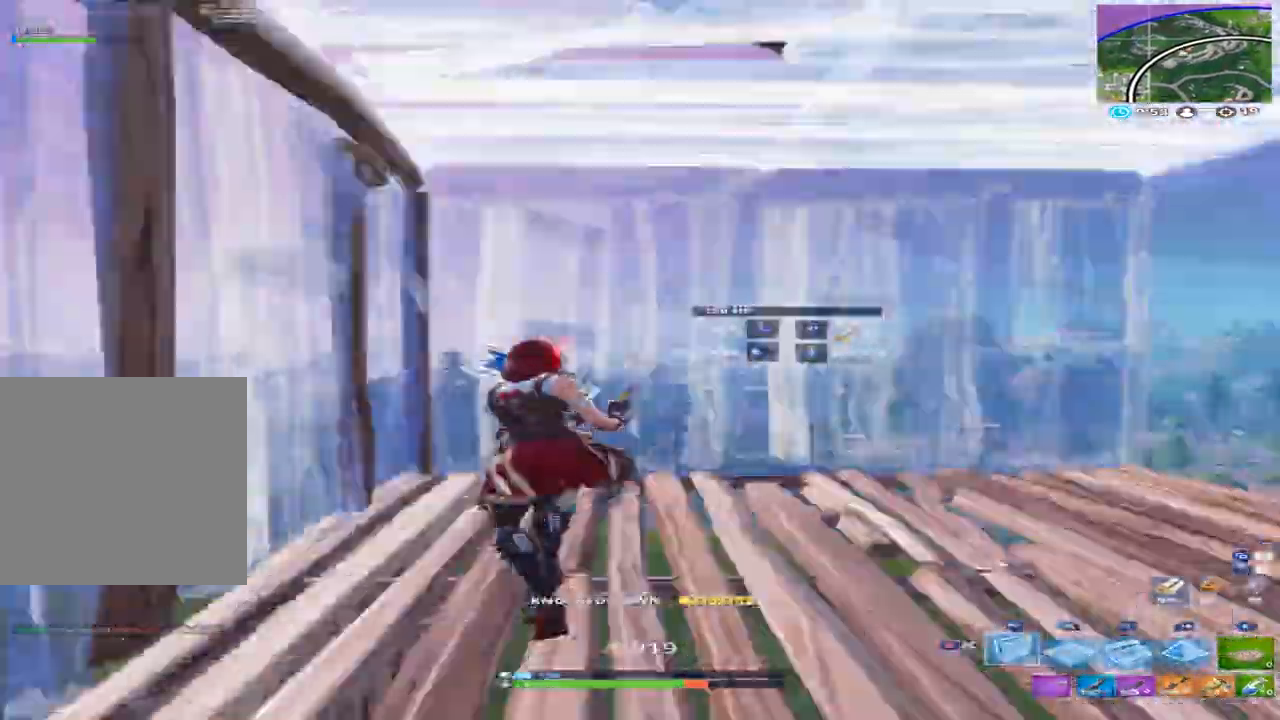
{"buttons": [], "left_stick": "up-left", "right_stick": "center", "events": [[300, "left_stick", "up"], [333, "B", "down"], [366, "R2", "up"], [366, "right_stick", "center"], [400, "B", "up"], [466, "left_stick", "up-left"]]}
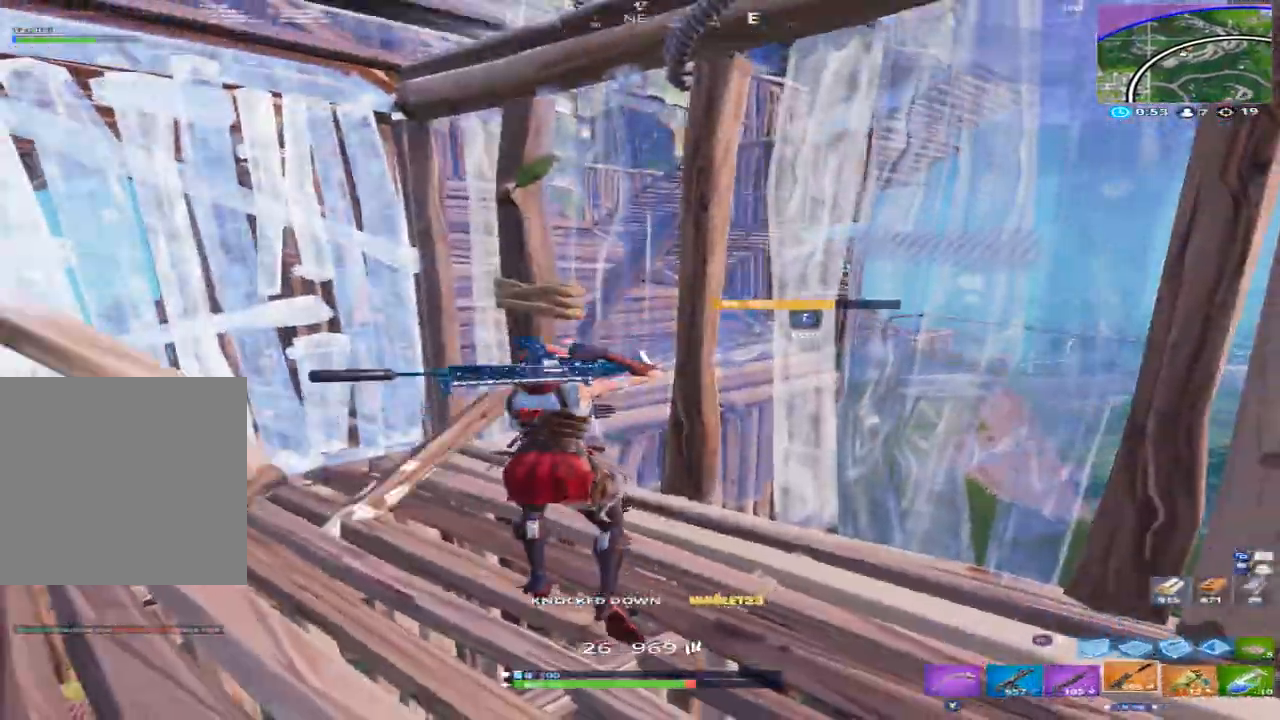
{"buttons": ["L1"], "left_stick": "down", "right_stick": "center", "events": [[100, "L1", "down"], [100, "left_stick", "left"], [100, "right_stick", "right"], [200, "L1", "up"], [266, "L1", "down"], [366, "L1", "up"], [366, "left_stick", "down"], [366, "right_stick", "center"], [500, "L1", "down"]]}
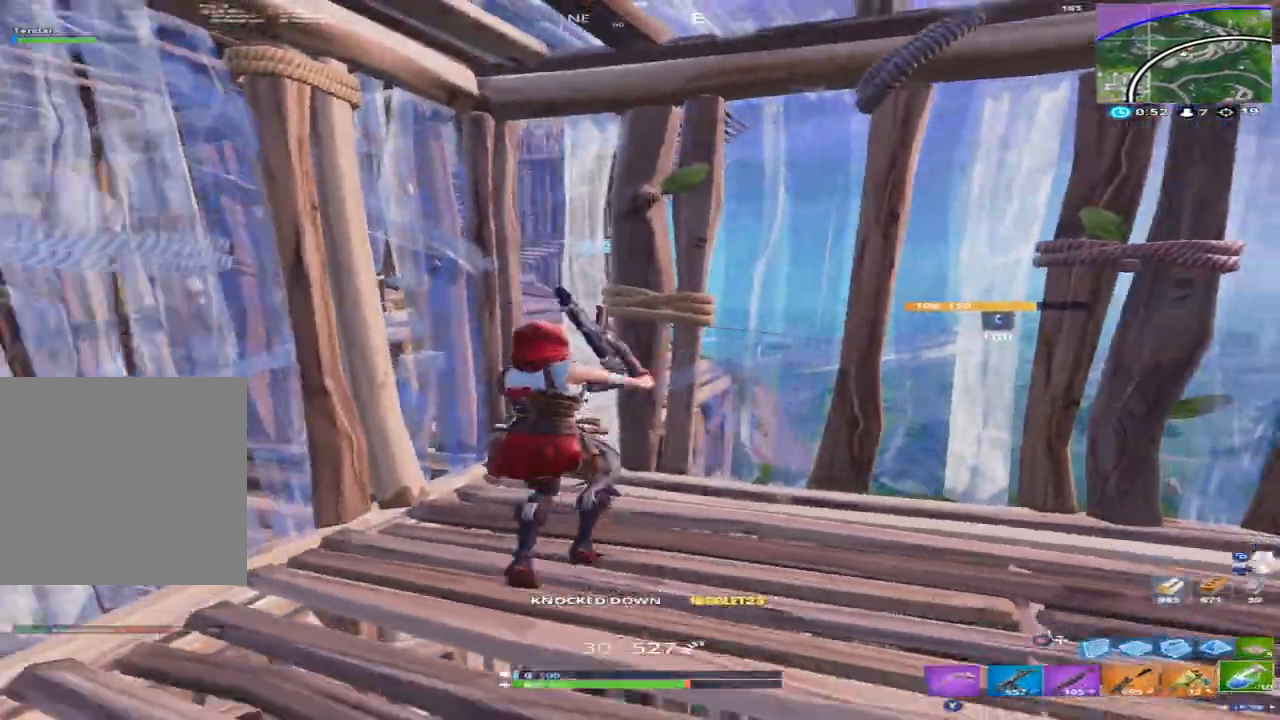
{"buttons": ["R2"], "left_stick": "center", "right_stick": "up", "events": [[100, "L1", "up"], [200, "left_stick", "center"], [200, "right_stick", "up-left"], [233, "R2", "down"], [300, "right_stick", "up"], [333, "R2", "up"], [433, "R2", "down"]]}
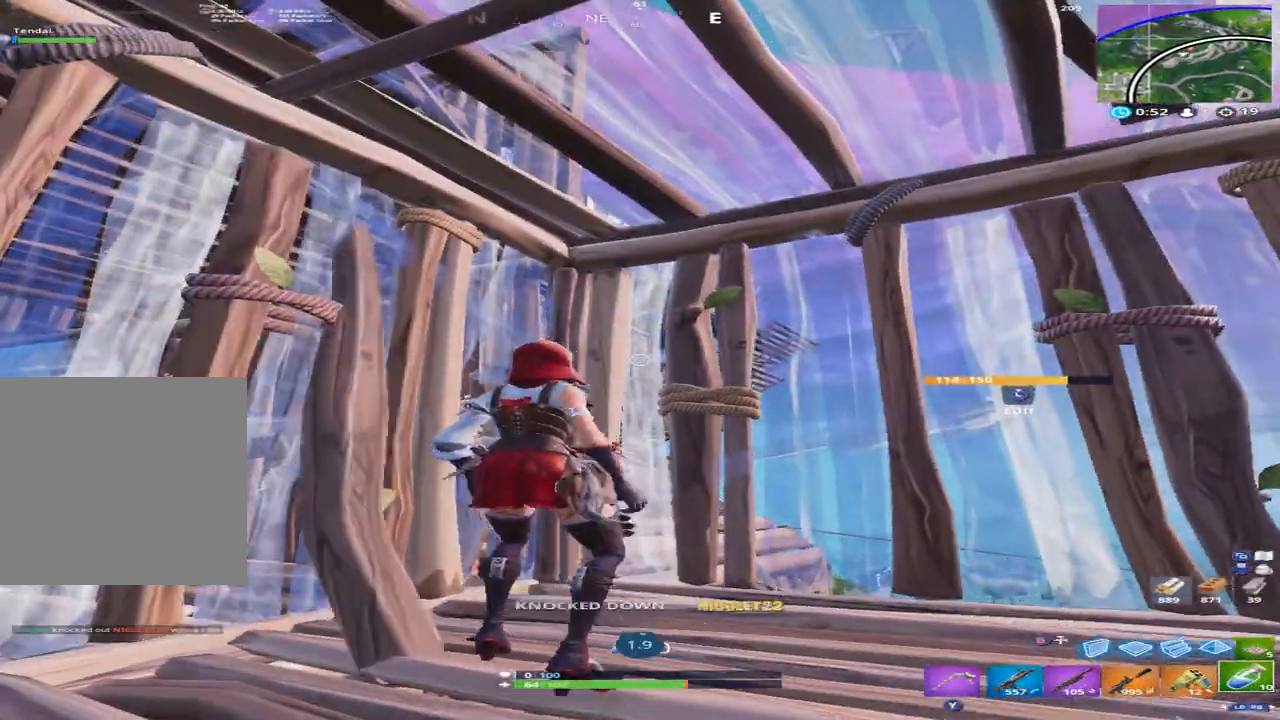
{"buttons": ["B"], "left_stick": "center", "right_stick": "center", "events": [[33, "R2", "up"], [100, "right_stick", "center"], [200, "DPAD_UP", "down"], [266, "DPAD_UP", "up"], [500, "B", "down"]]}
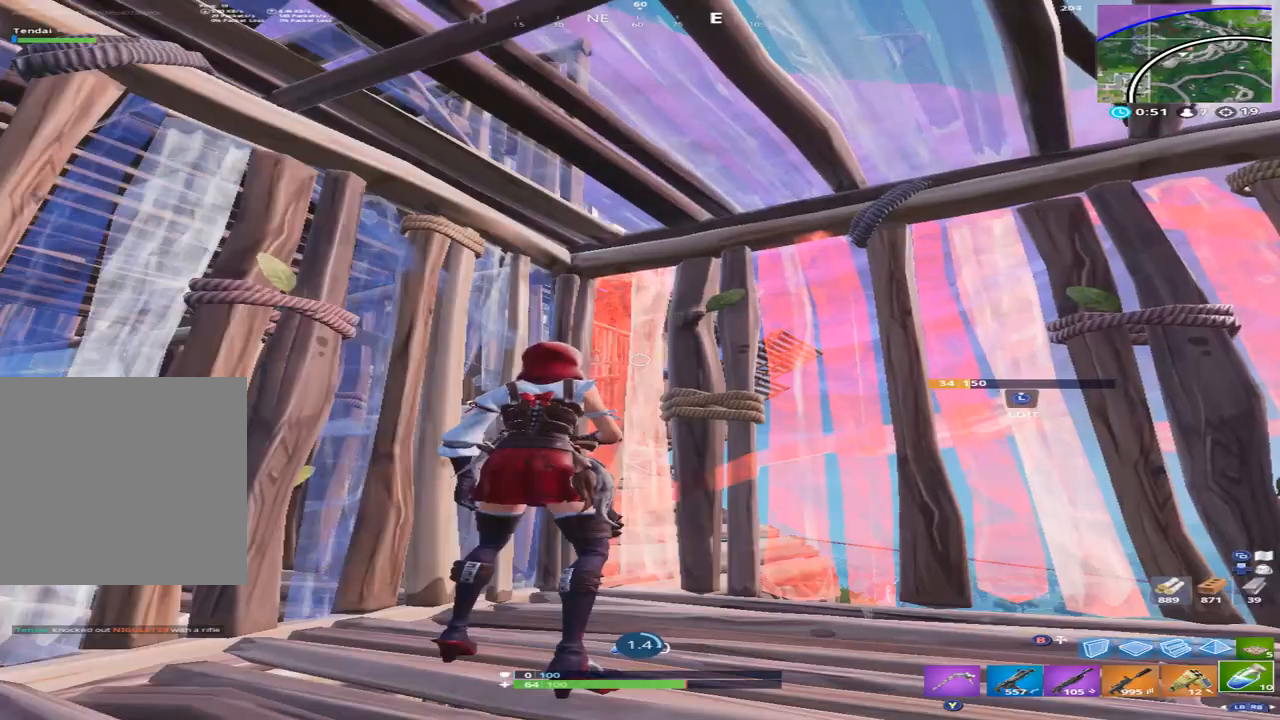
{"buttons": ["R2"], "left_stick": "left", "right_stick": "center", "events": [[100, "B", "up"], [266, "left_stick", "left"], [266, "right_stick", "down"], [366, "B", "down"], [433, "B", "up"], [433, "right_stick", "center"], [466, "R2", "down"]]}
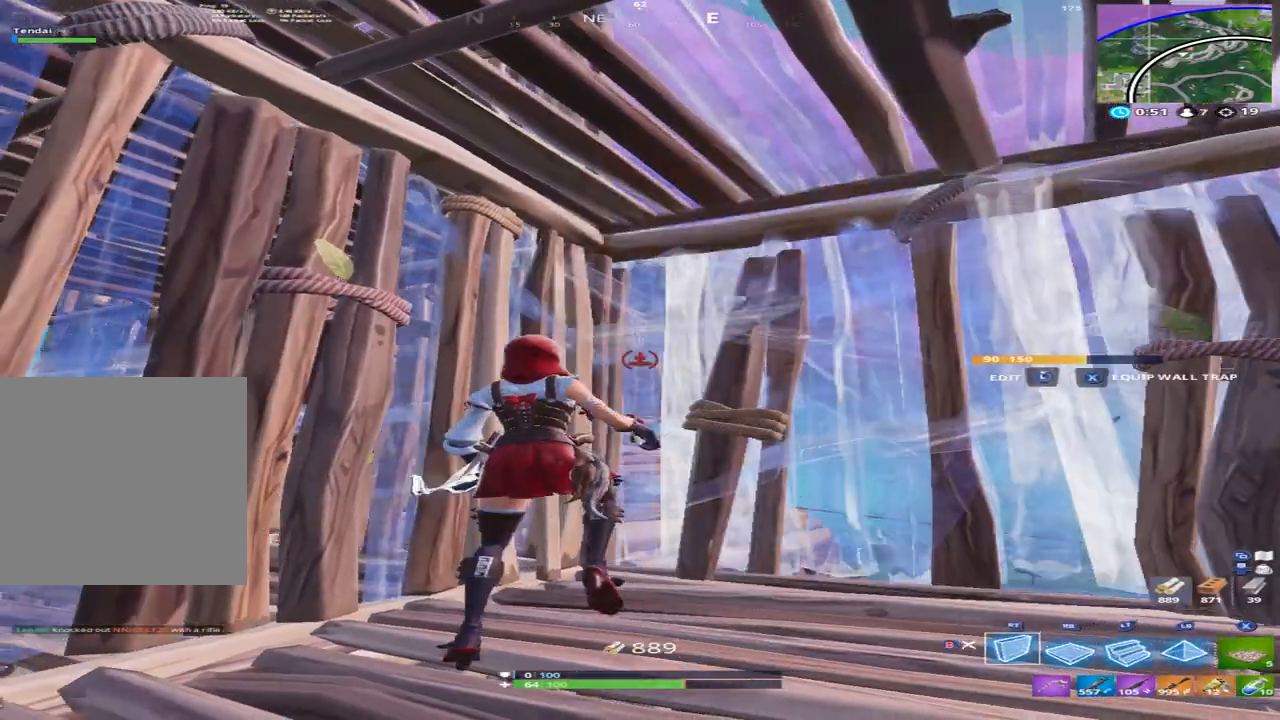
{"buttons": ["R2"], "left_stick": "center", "right_stick": "center", "events": [[66, "right_stick", "down-right"], [200, "B", "down"], [200, "right_stick", "center"], [266, "B", "up"], [266, "R2", "up"], [300, "right_stick", "down"], [400, "R2", "down"], [433, "left_stick", "center"], [433, "right_stick", "center"]]}
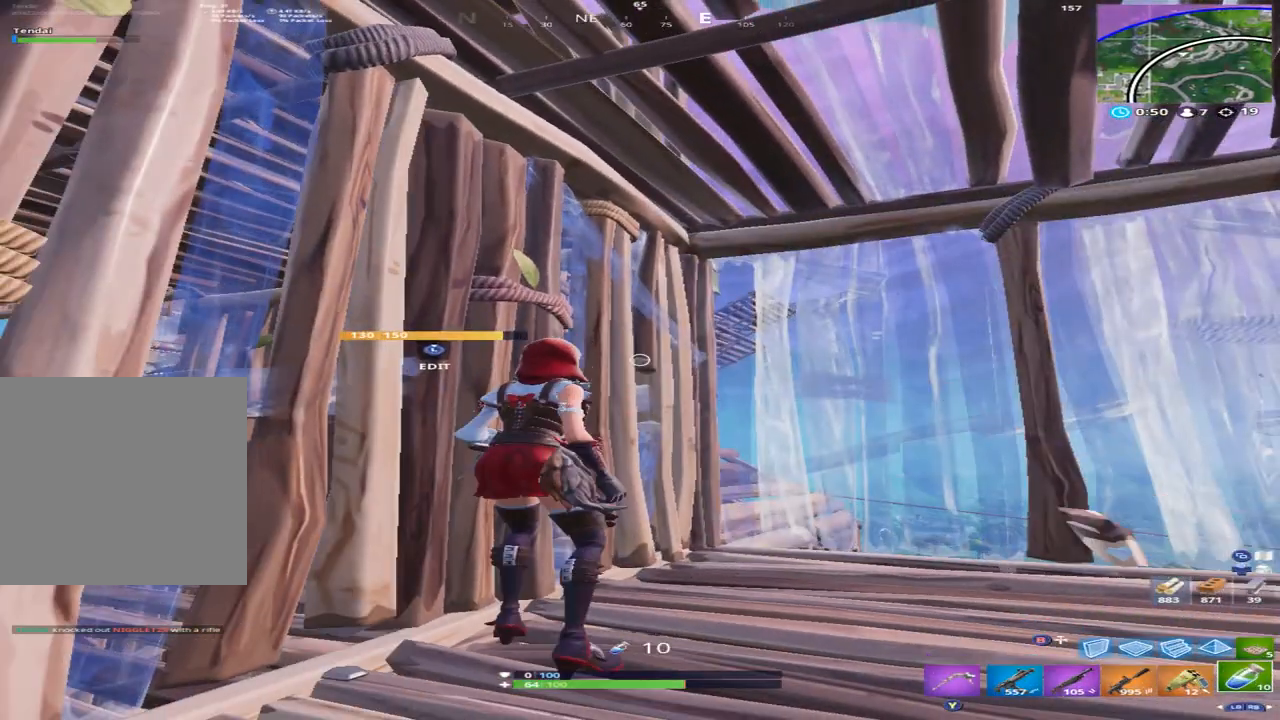
{"buttons": [], "left_stick": "center", "right_stick": "center", "events": [[33, "R2", "up"], [100, "R2", "down"], [266, "R2", "up"], [300, "R2", "down"], [433, "R2", "up"]]}
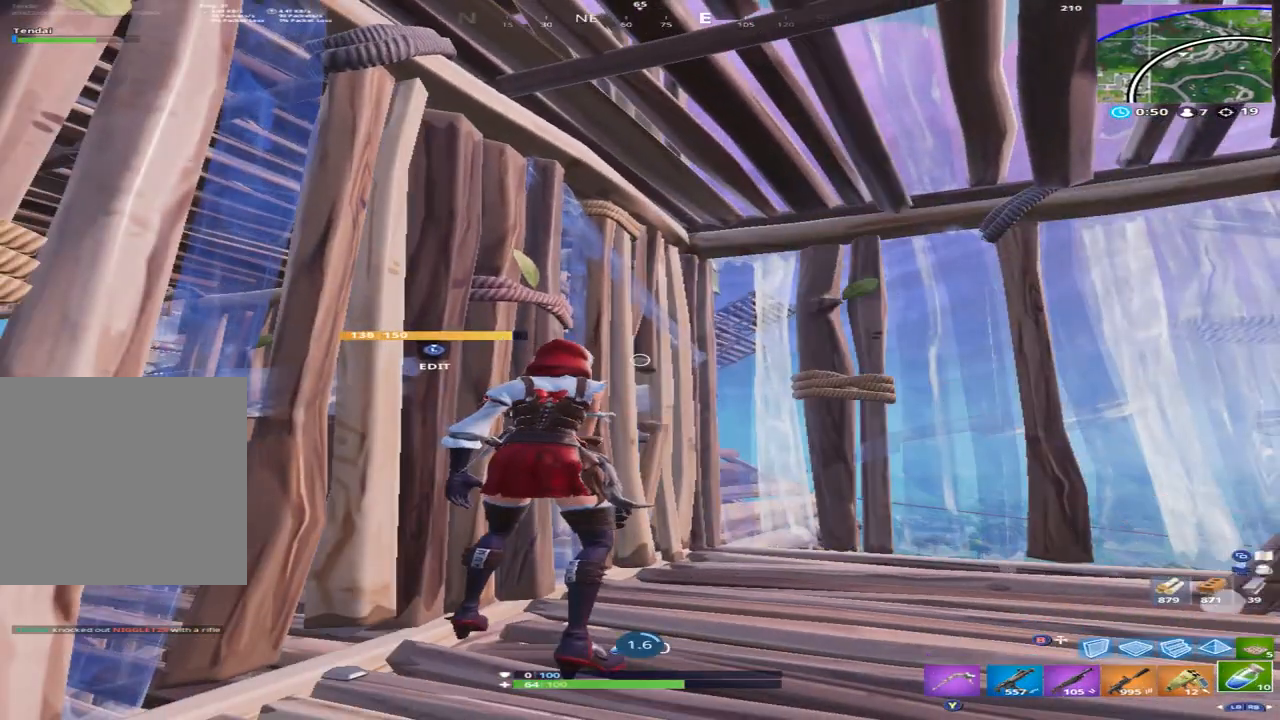
{"buttons": ["R2"], "left_stick": "center", "right_stick": "center", "events": [[33, "R2", "down"], [133, "R2", "up"], [266, "R2", "down"], [300, "right_stick", "down-left"], [400, "R2", "up"], [466, "R2", "down"], [466, "right_stick", "center"]]}
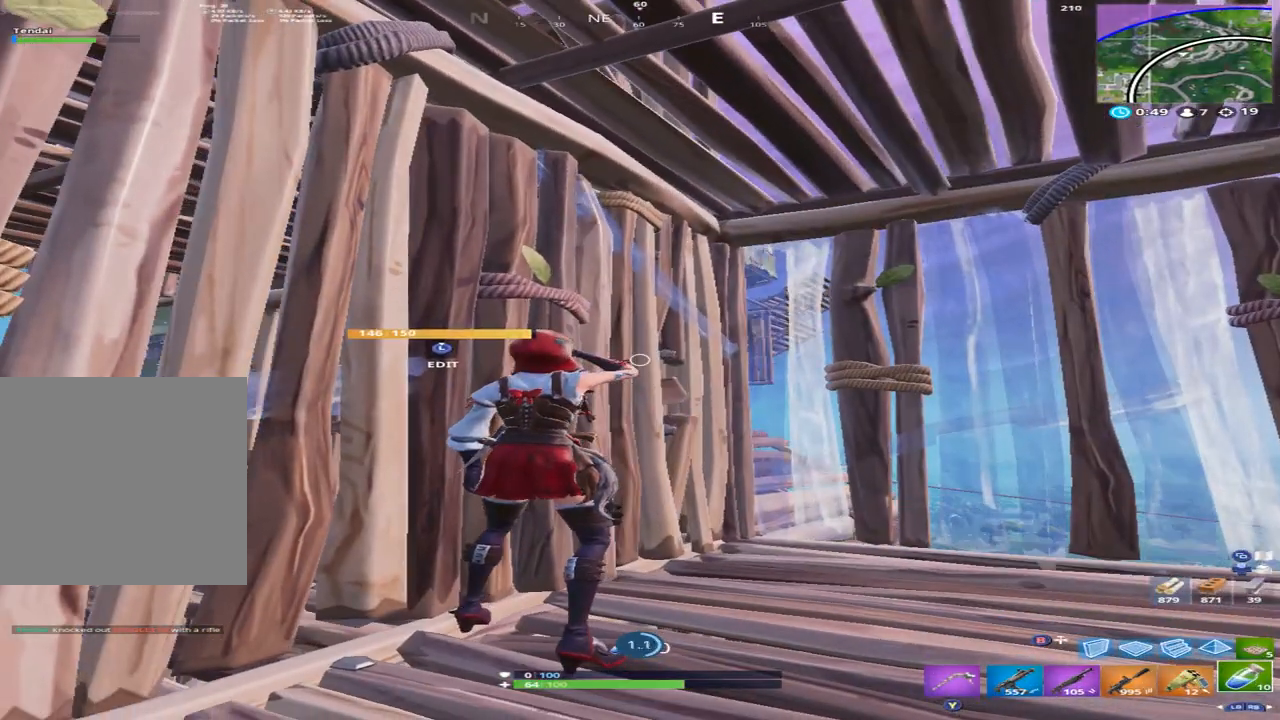
{"buttons": ["R2"], "left_stick": "center", "right_stick": "center", "events": [[100, "R2", "up"], [233, "R2", "down"], [300, "R2", "up"], [433, "R2", "down"]]}
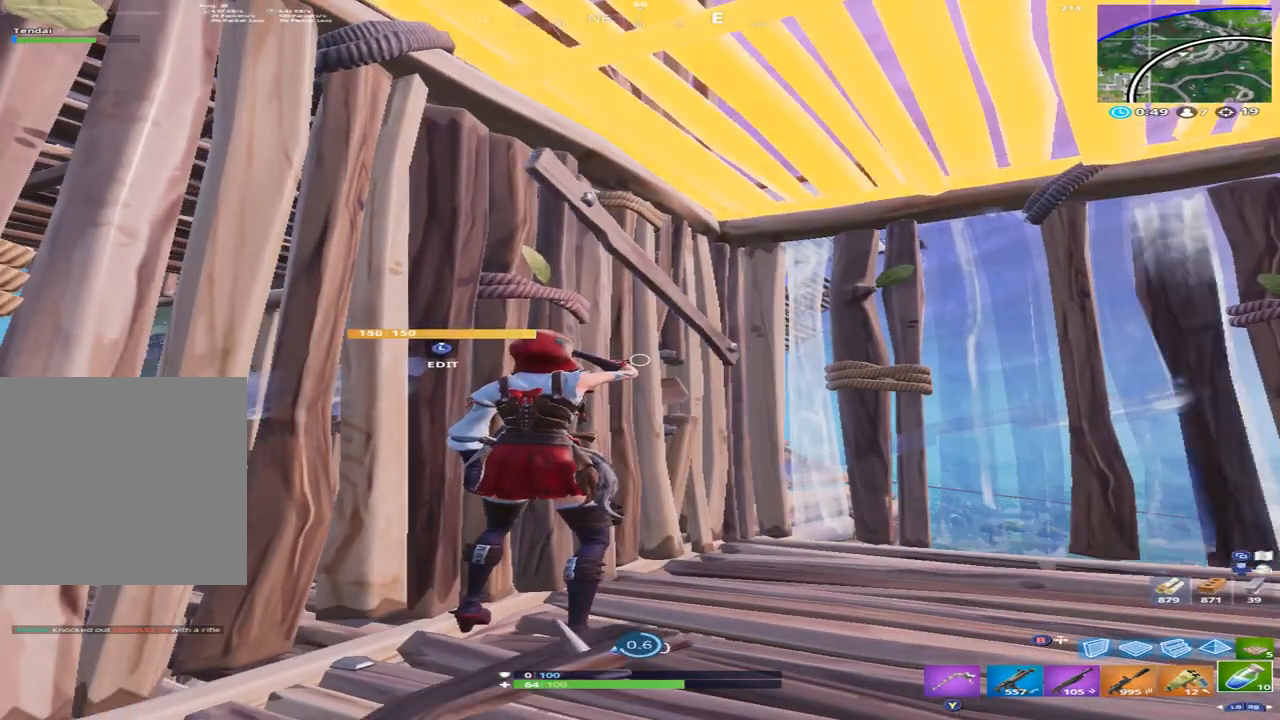
{"buttons": ["R2"], "left_stick": "center", "right_stick": "center", "events": [[33, "R2", "up"], [100, "R2", "down"], [200, "R2", "up"], [300, "R2", "down"], [400, "R2", "up"], [500, "R2", "down"]]}
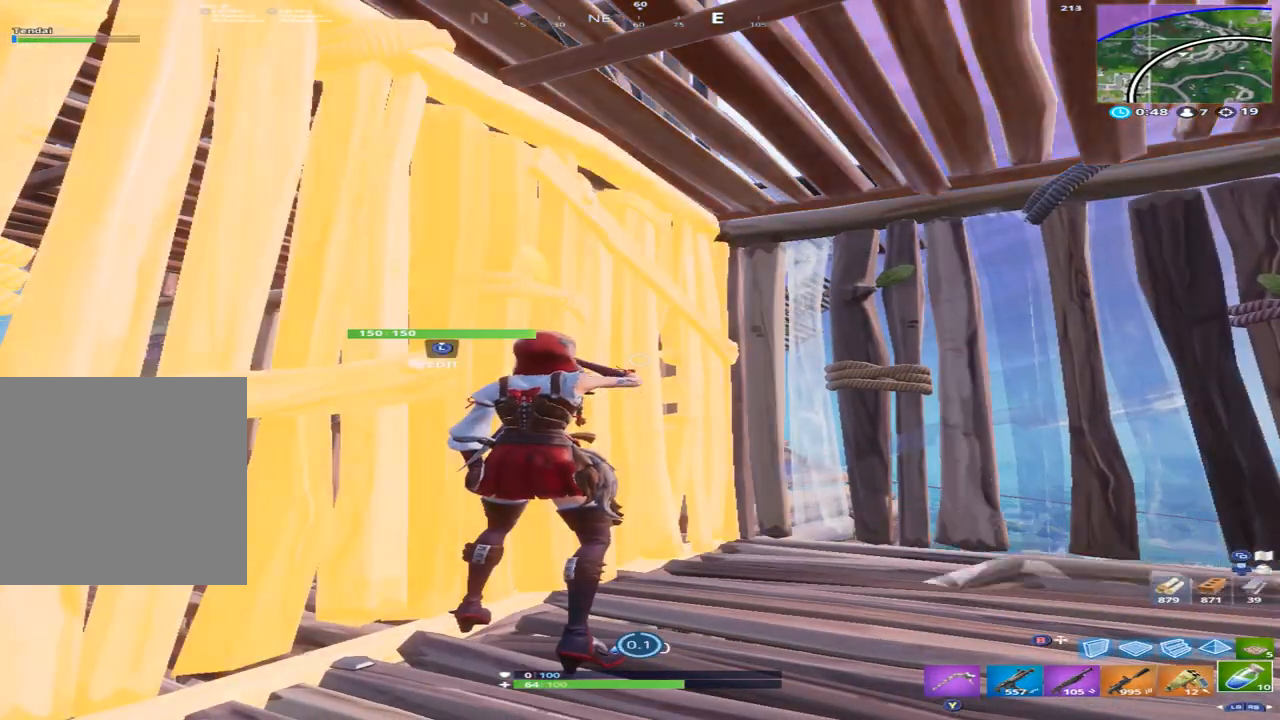
{"buttons": [], "left_stick": "center", "right_stick": "center", "events": [[100, "R2", "up"], [200, "R2", "down"], [300, "R2", "up"], [366, "R2", "down"], [466, "R2", "up"]]}
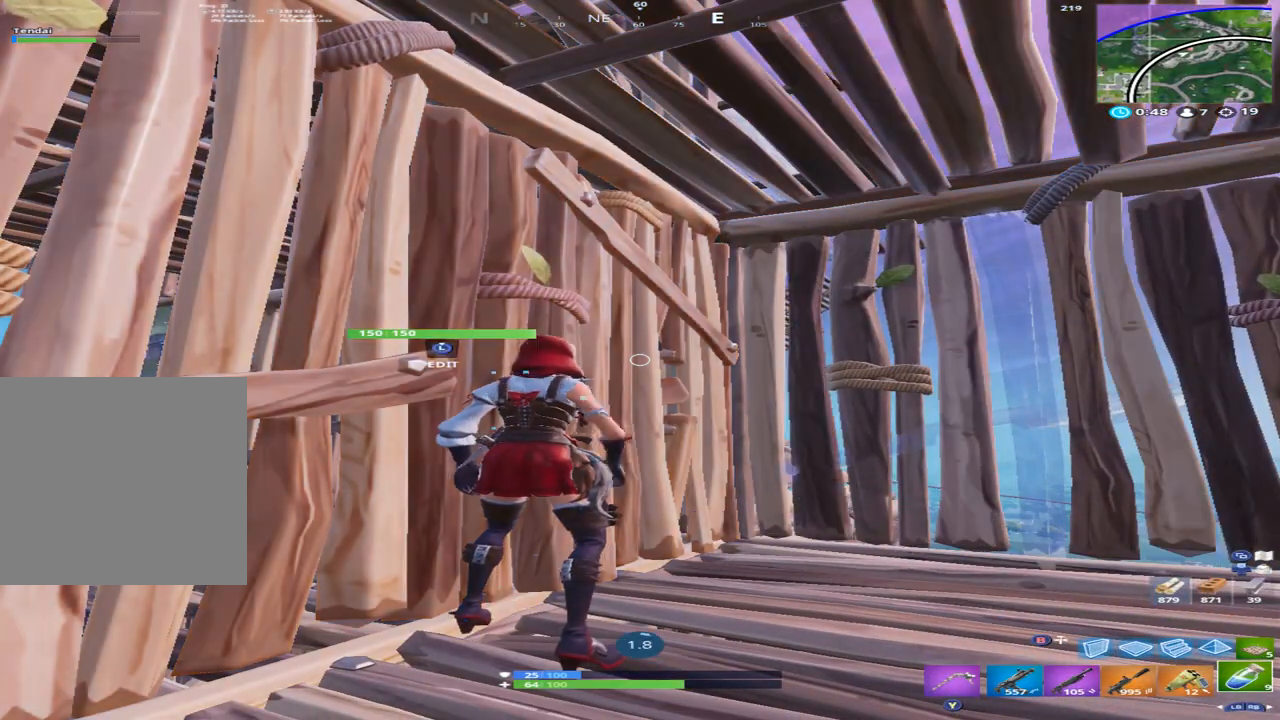
{"buttons": [], "left_stick": "center", "right_stick": "center", "events": [[66, "R2", "down"], [200, "R2", "up"]]}
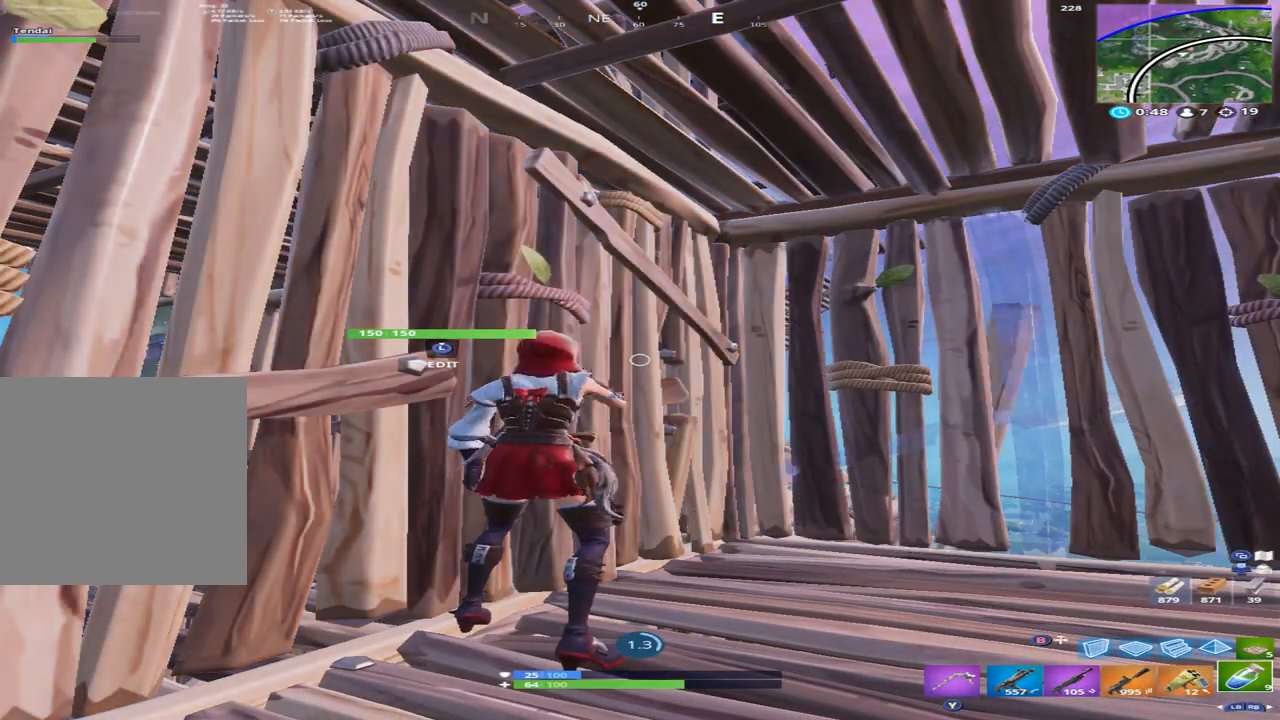
{"buttons": [], "left_stick": "center", "right_stick": "right", "events": [[500, "right_stick", "right"]]}
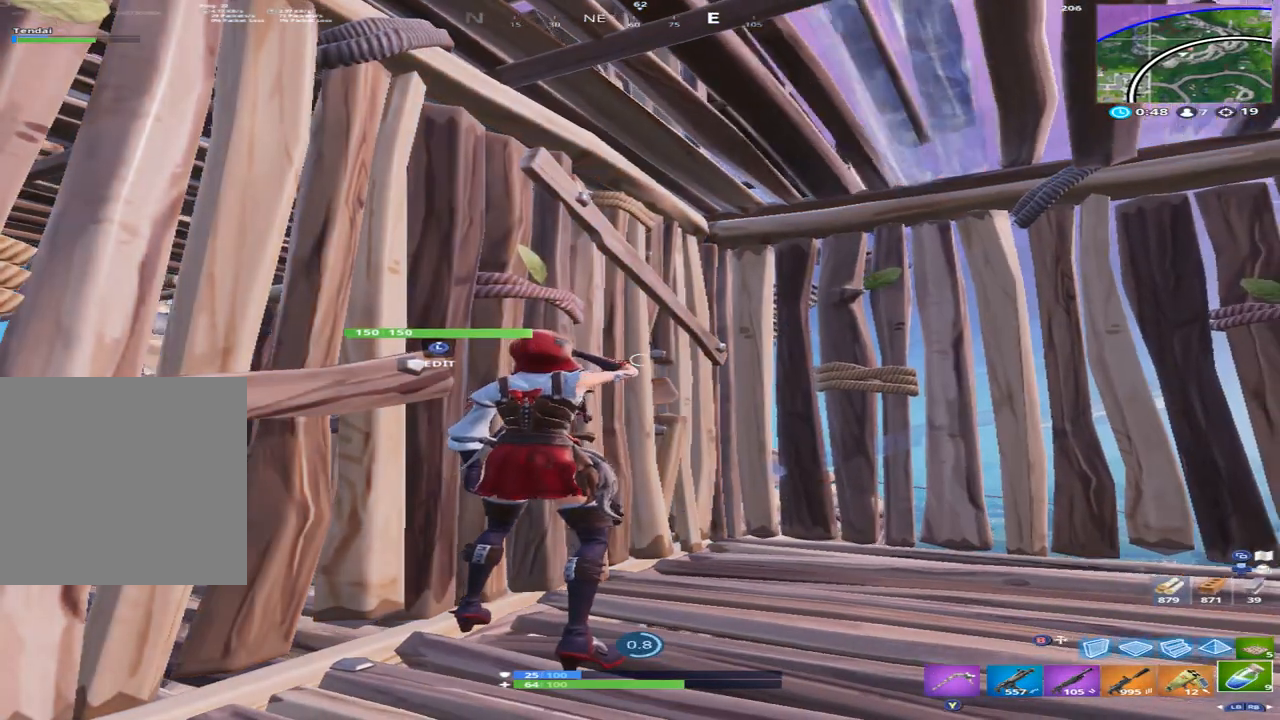
{"buttons": [], "left_stick": "center", "right_stick": "up", "events": [[133, "right_stick", "up"], [266, "right_stick", "up-right"], [433, "right_stick", "up"]]}
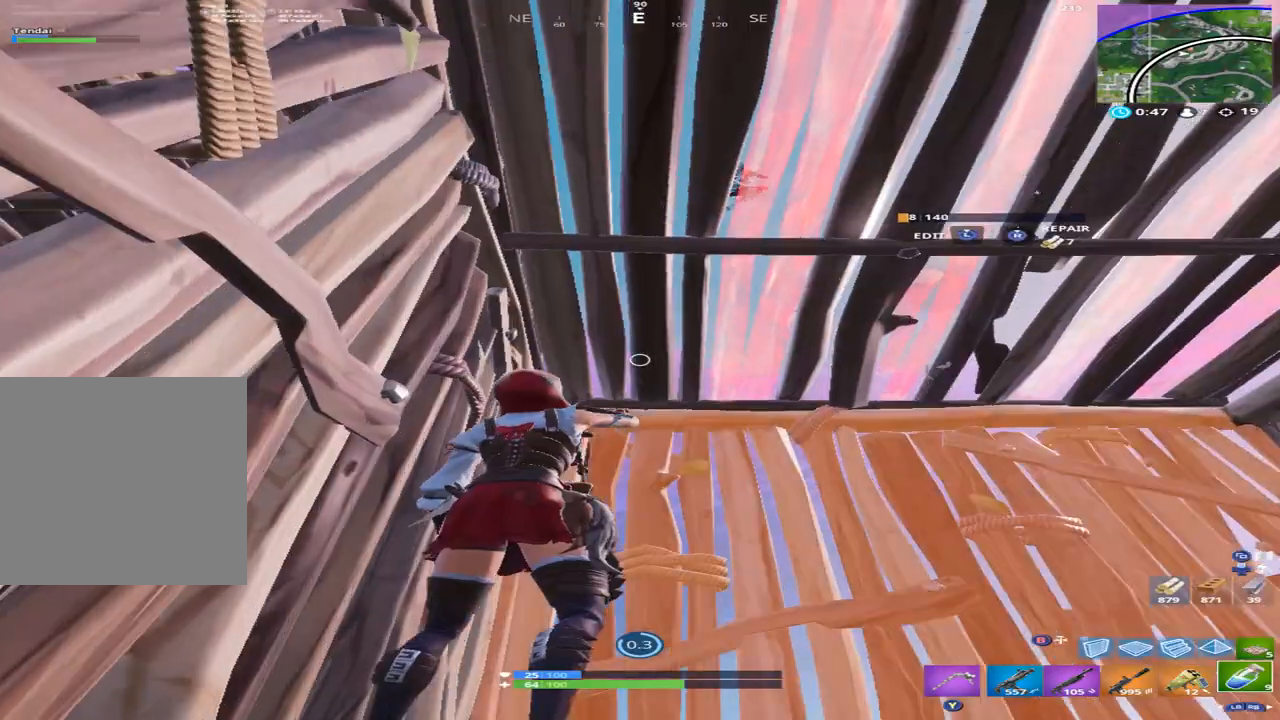
{"buttons": [], "left_stick": "right", "right_stick": "center", "events": [[100, "right_stick", "center"], [233, "right_stick", "right"], [400, "right_stick", "center"], [433, "B", "down"], [433, "left_stick", "right"], [466, "B", "up"]]}
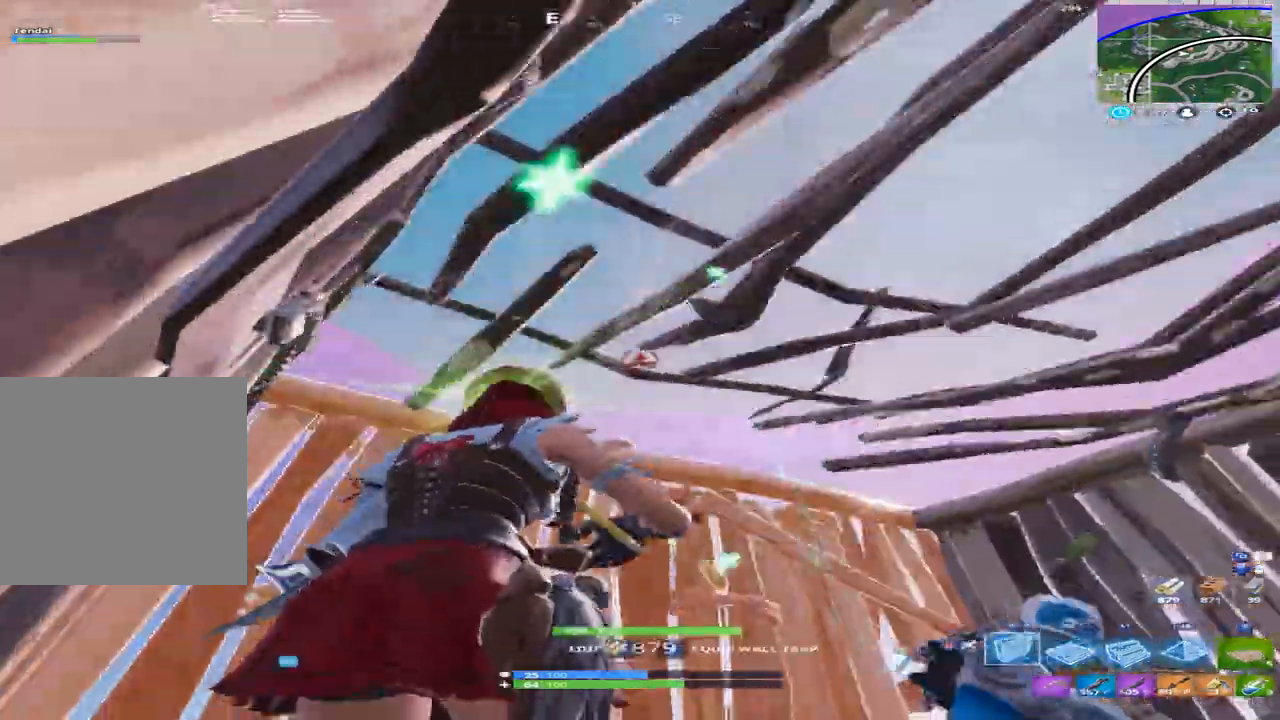
{"buttons": ["X"], "left_stick": "up", "right_stick": "center", "events": [[66, "right_stick", "right"], [100, "R1", "down"], [100, "left_stick", "up"], [200, "L1", "down"], [200, "R1", "up"], [266, "L1", "up"], [266, "right_stick", "down"], [300, "left_stick", "up-left"], [333, "right_stick", "down-left"], [366, "X", "down"], [433, "X", "up"], [466, "left_stick", "up"], [466, "right_stick", "center"], [500, "X", "down"]]}
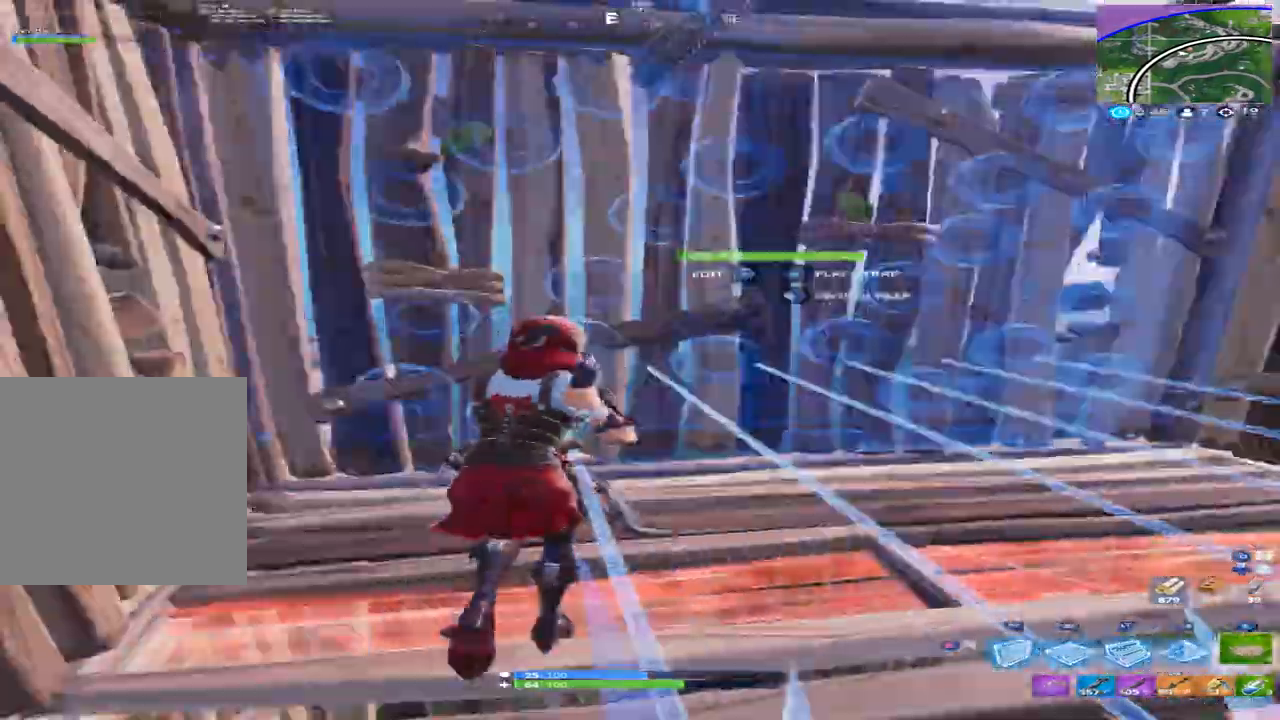
{"buttons": [], "left_stick": "up-left", "right_stick": "down-left", "events": [[33, "right_stick", "right"], [66, "X", "up"], [200, "X", "down"], [266, "X", "up"], [266, "left_stick", "up-left"], [366, "X", "down"], [466, "X", "up"], [466, "right_stick", "down-left"]]}
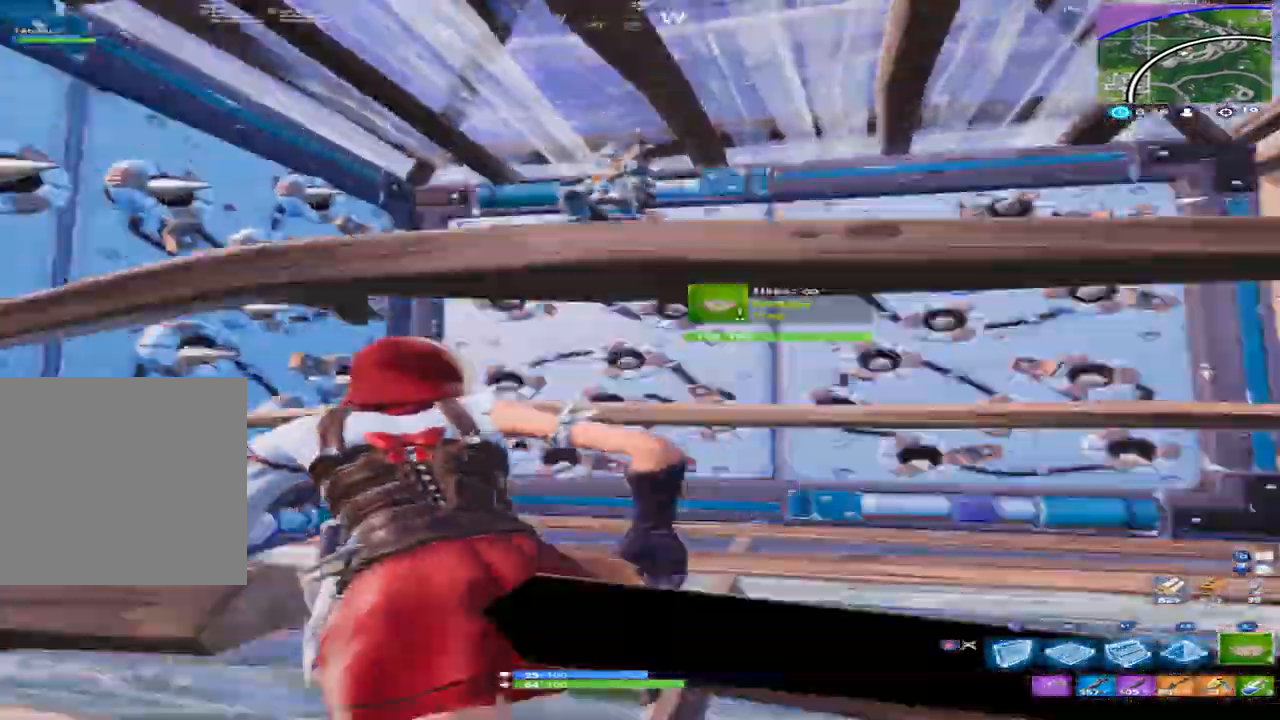
{"buttons": [], "left_stick": "right", "right_stick": "down-right", "events": [[100, "B", "down"], [166, "B", "up"], [233, "right_stick", "down-right"], [266, "left_stick", "up"], [433, "left_stick", "right"]]}
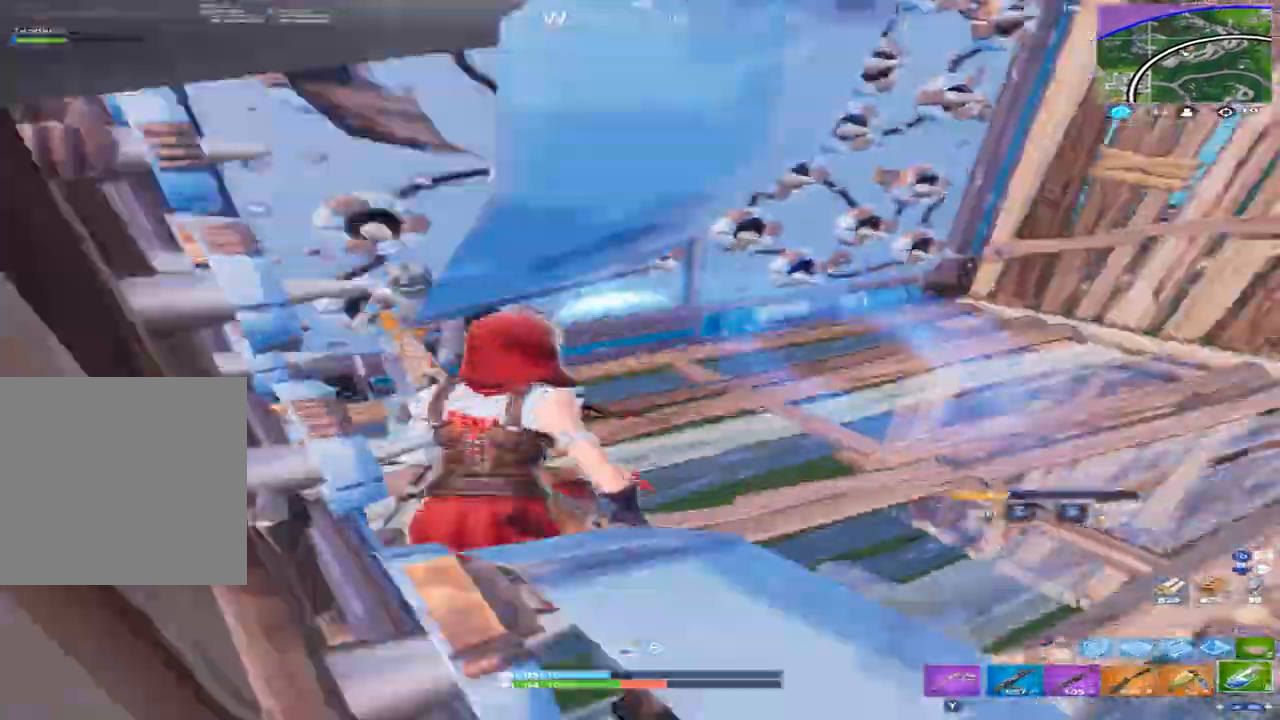
{"buttons": [], "left_stick": "right", "right_stick": "left", "events": [[33, "right_stick", "right"], [133, "right_stick", "center"], [166, "A", "down"], [233, "right_stick", "down-left"], [266, "A", "up"], [466, "right_stick", "left"]]}
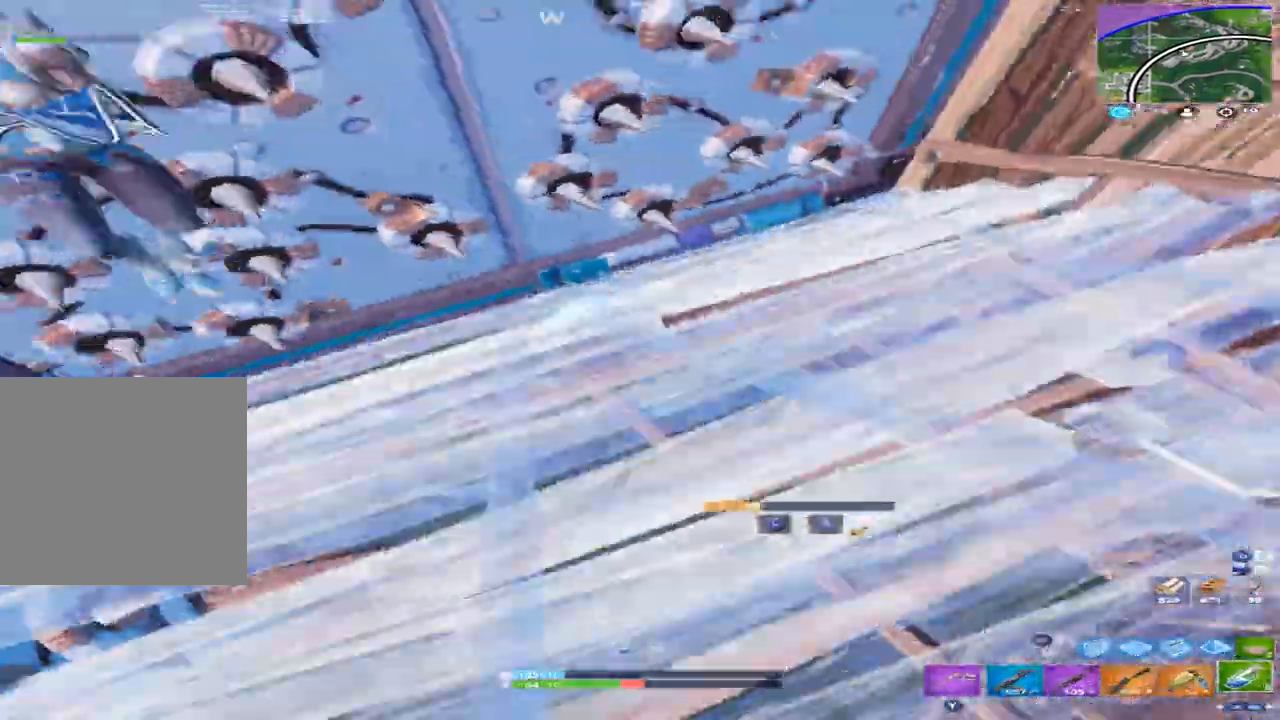
{"buttons": [], "left_stick": "right", "right_stick": "center", "events": [[100, "right_stick", "up"], [266, "right_stick", "up-left"], [466, "right_stick", "center"]]}
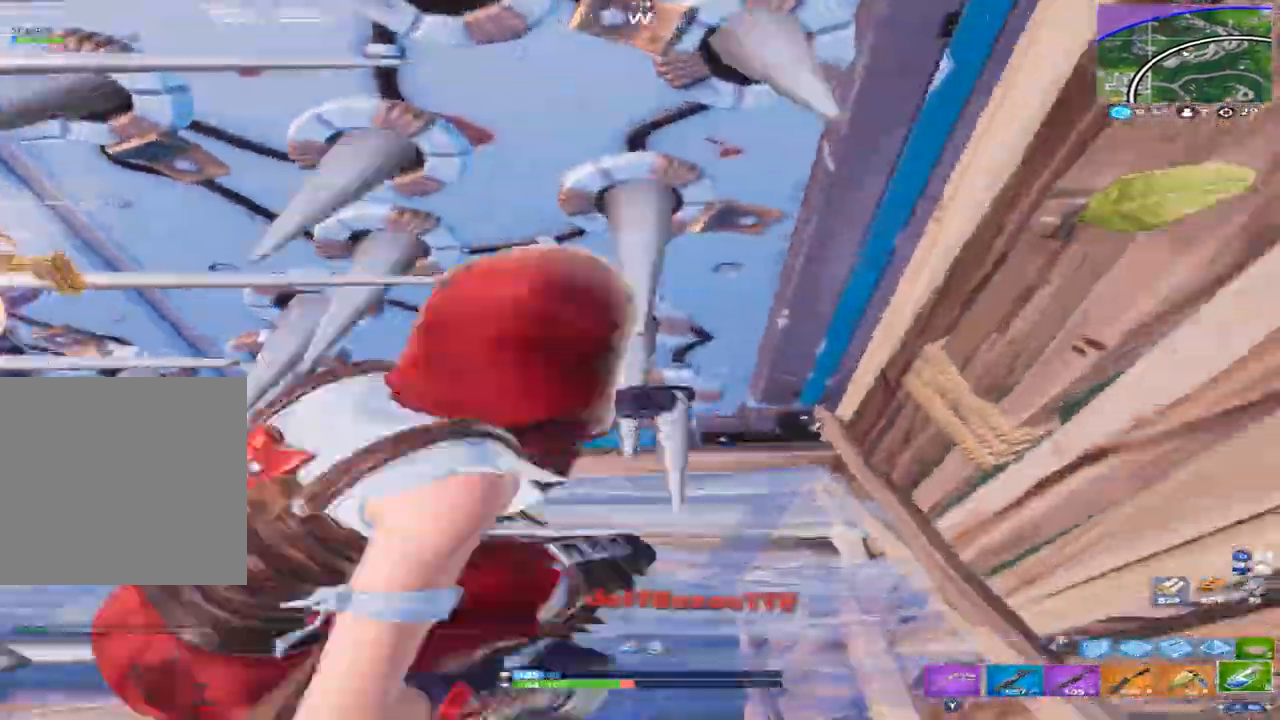
{"buttons": [], "left_stick": "up", "right_stick": "up-left", "events": [[133, "right_stick", "left"], [233, "left_stick", "up-left"], [300, "right_stick", "up-left"], [466, "left_stick", "up"]]}
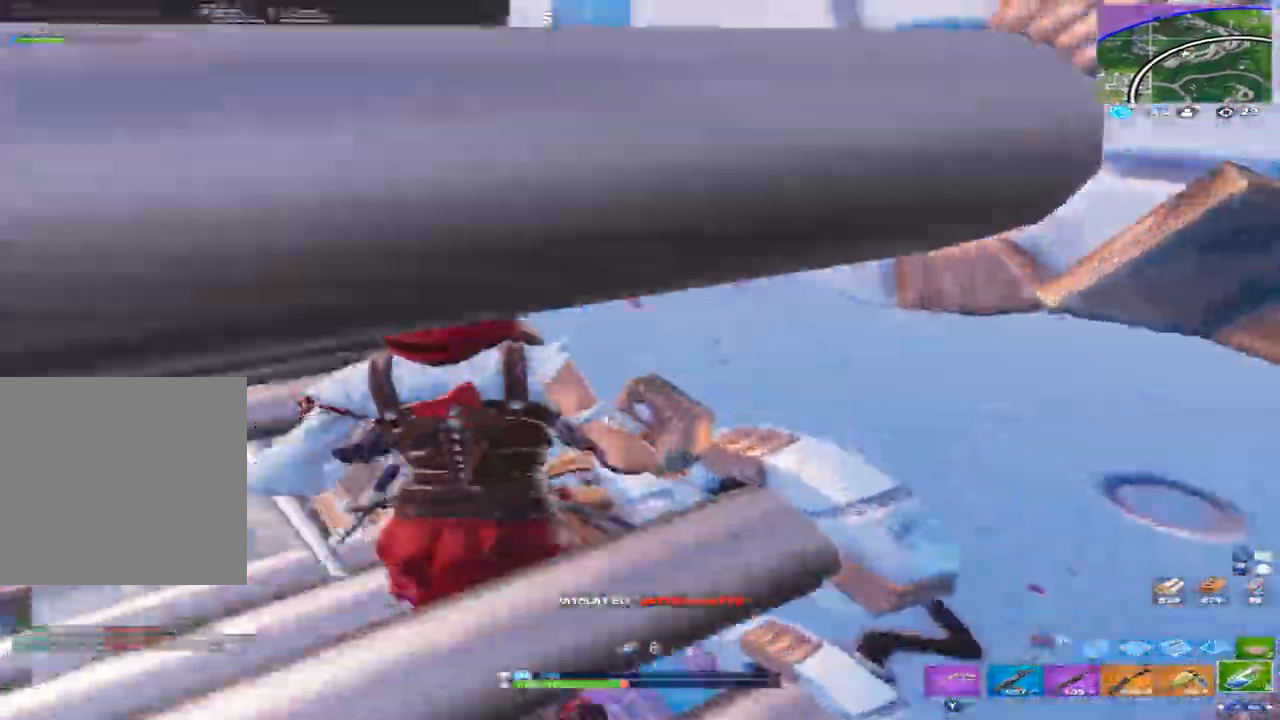
{"buttons": [], "left_stick": "up-left", "right_stick": "down-right", "events": [[100, "right_stick", "left"], [200, "left_stick", "up-left"], [233, "right_stick", "center"], [500, "right_stick", "down-right"]]}
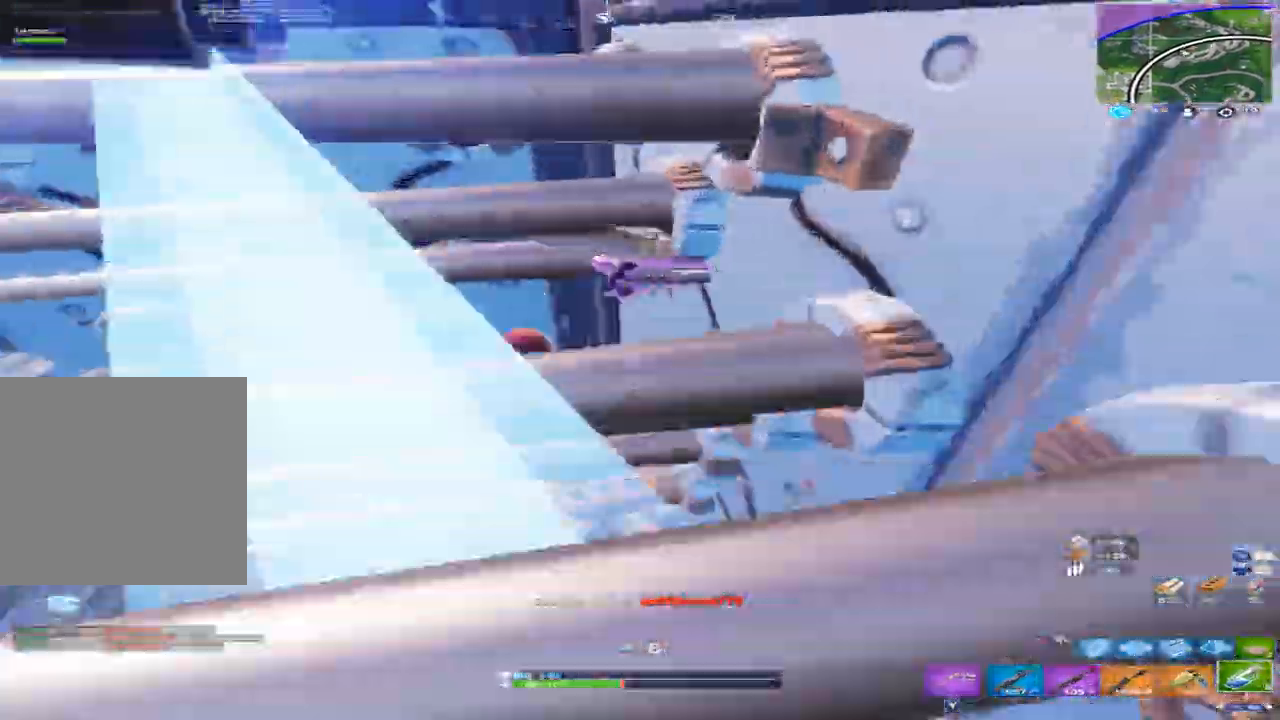
{"buttons": ["R3"], "left_stick": "down-right", "right_stick": "center", "events": [[100, "left_stick", "left"], [266, "left_stick", "down"], [433, "R3", "down"], [433, "right_stick", "center"], [500, "left_stick", "down-right"]]}
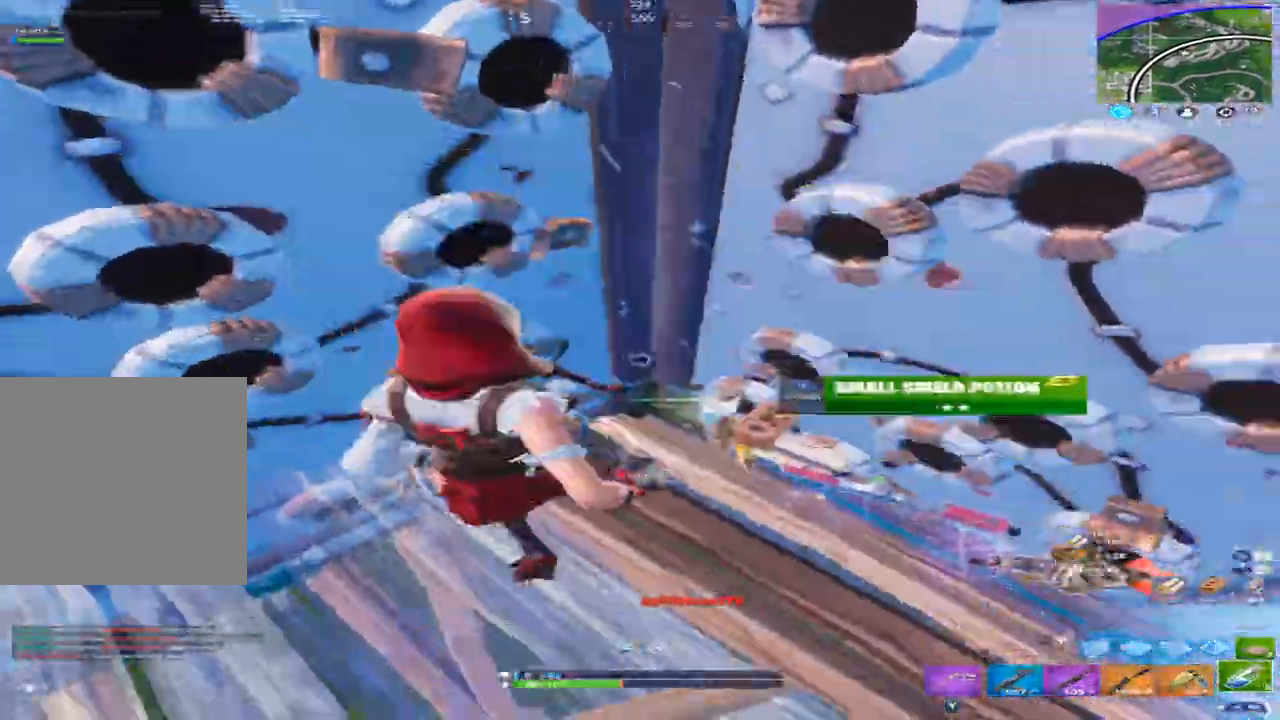
{"buttons": [], "left_stick": "center", "right_stick": "center", "events": [[100, "R3", "up"], [133, "R2", "down"], [133, "left_stick", "center"], [266, "R2", "up"], [366, "R2", "down"], [466, "R2", "up"]]}